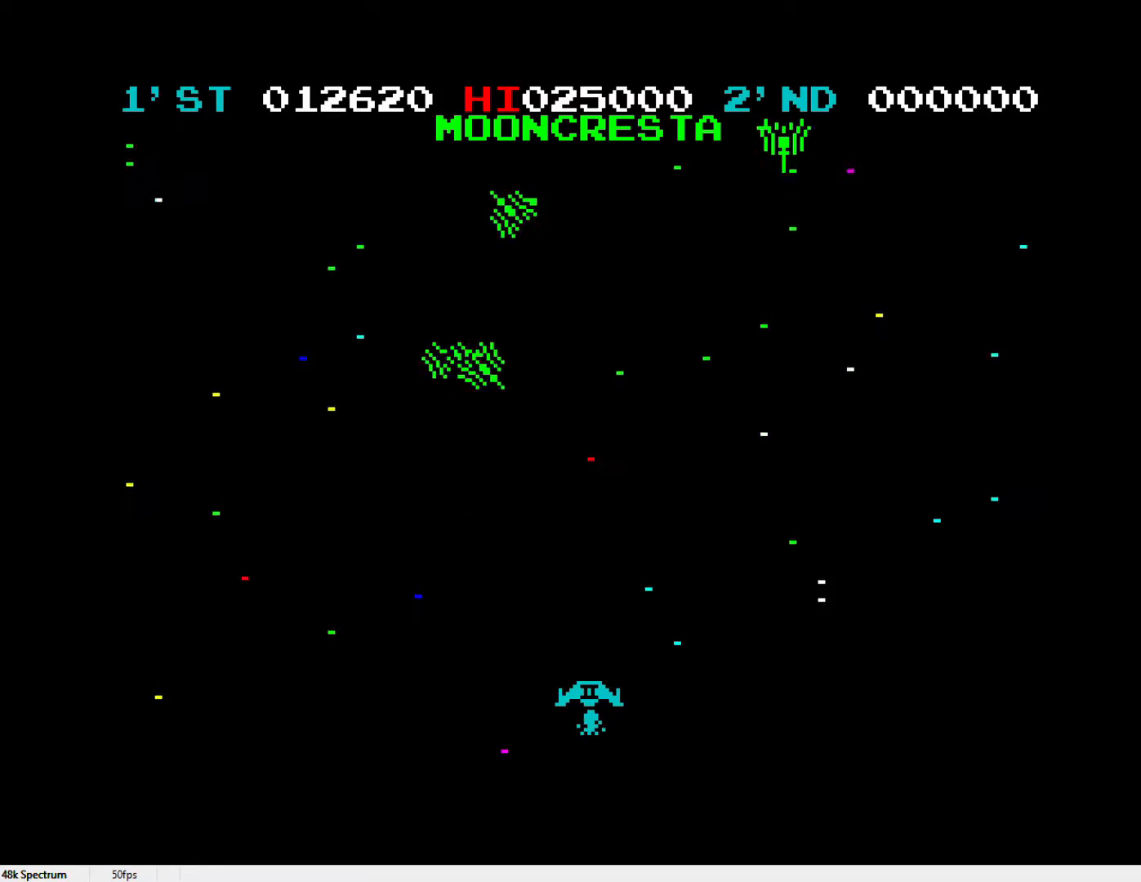
Gameplay with keyboard; each line is a JSON object with the keys held at the frame after it. "events" lists presses ("down") and releases ("up") of "0", "1", "2", "3", "4", "5", "6", "7", "8", "9", "a", "b", "c", "caps_lock", "d", "e", "f", "g", "h", "i", "j", "k", "l", "m", "n", "o", "p", "q", "r", "return", "s", "space", "t", "u", "v", "w", "x", "y" and "z" between this image and that frame as [ms after this image, input, new state], when the widget could be followed in between. No other keys are recorded. Mouse input is not recorded.
{"keys": ["l"], "events": [[17, "l", "down"], [17, "x", "down"], [167, "l", "up"], [217, "l", "down"], [300, "l", "up"], [400, "l", "down"], [450, "l", "up"], [500, "l", "down"], [500, "x", "up"]]}
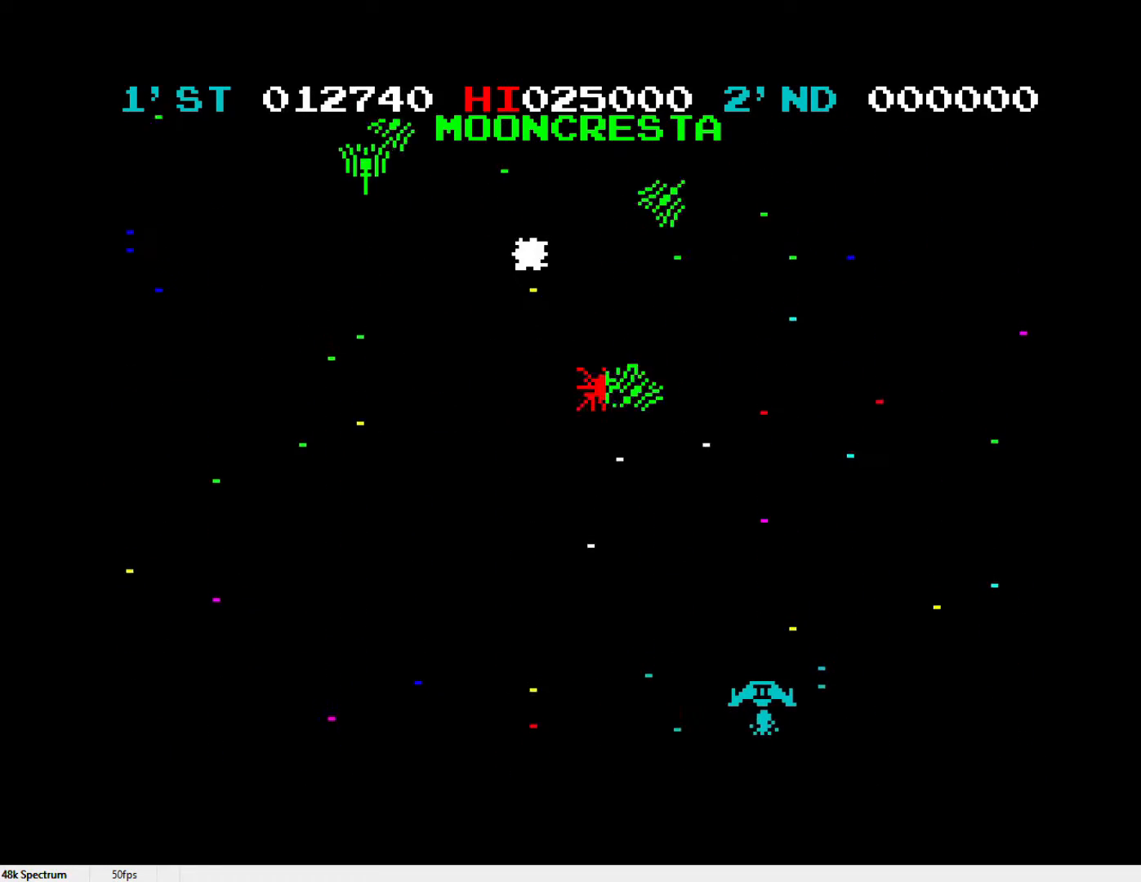
{"keys": ["l"], "events": [[100, "l", "up"], [133, "l", "down"], [233, "l", "up"], [283, "l", "down"], [367, "l", "up"], [467, "l", "down"]]}
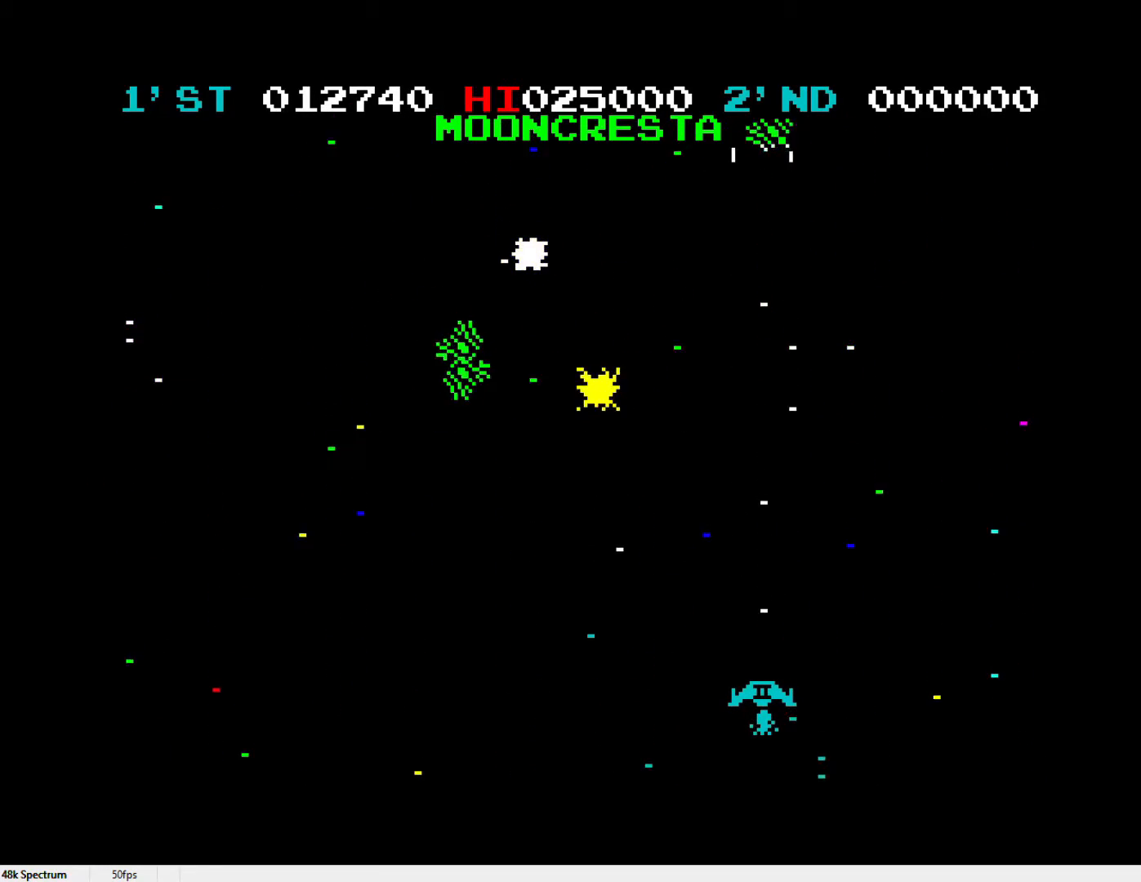
{"keys": [], "events": [[67, "l", "up"], [117, "l", "down"], [200, "l", "up"], [250, "l", "down"], [383, "l", "up"], [433, "l", "down"], [483, "l", "up"]]}
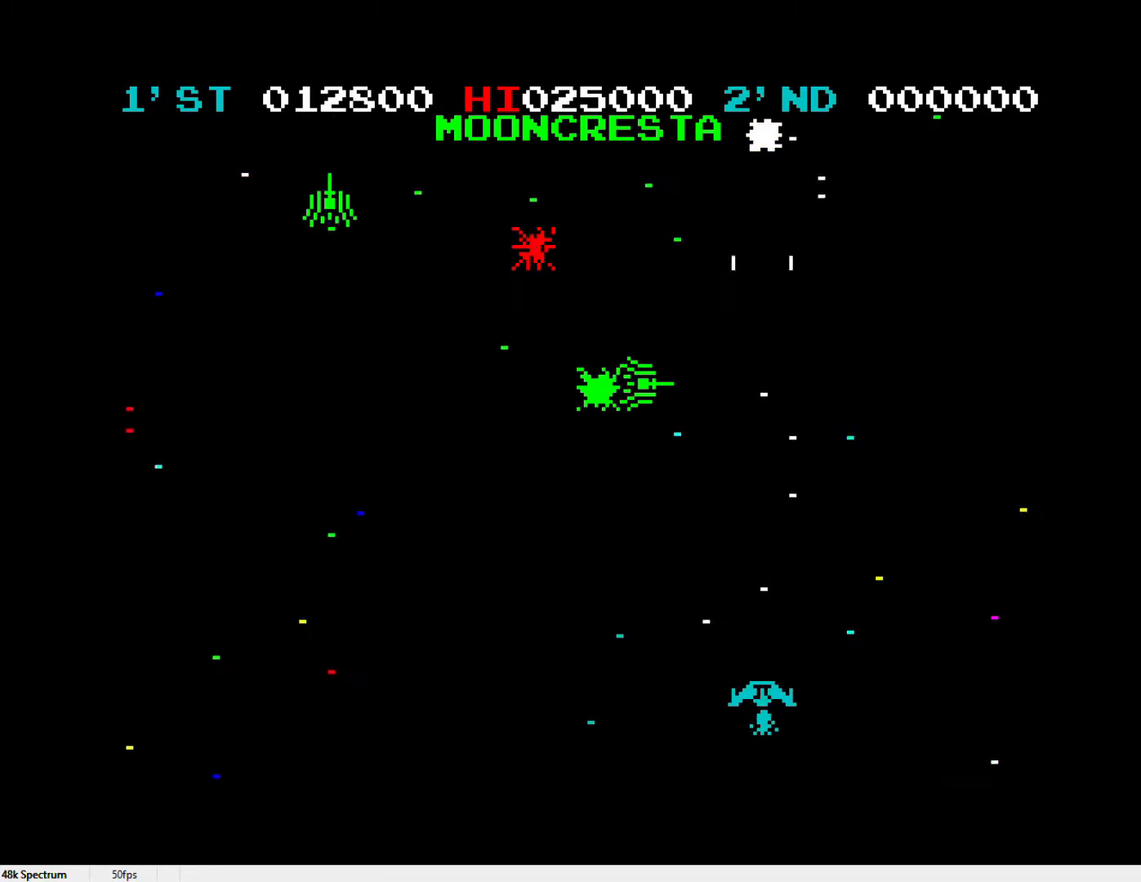
{"keys": [], "events": [[83, "l", "down"], [167, "l", "up"], [217, "l", "down"], [317, "l", "up"], [400, "l", "down"], [500, "l", "up"]]}
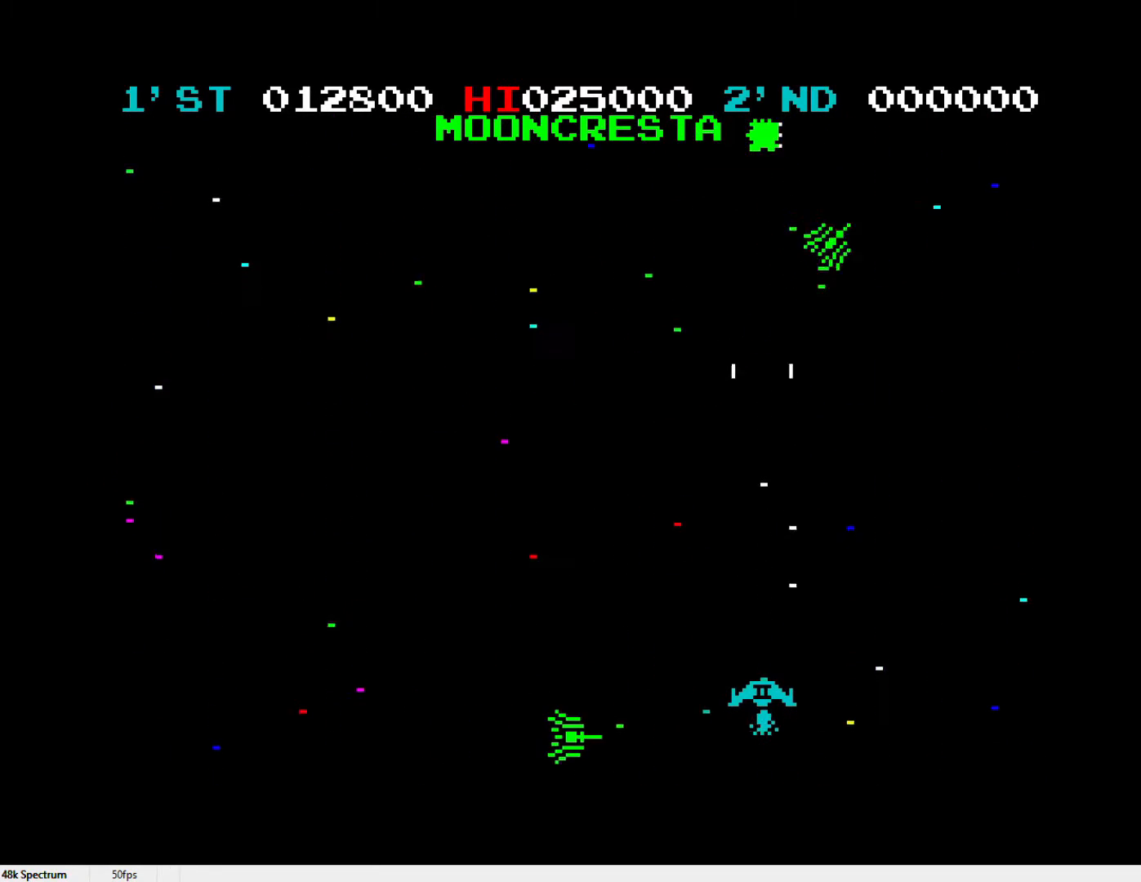
{"keys": ["x"], "events": [[33, "l", "down"], [133, "l", "up"], [183, "l", "down"], [183, "x", "down"], [283, "l", "up"], [333, "l", "down"], [467, "l", "up"]]}
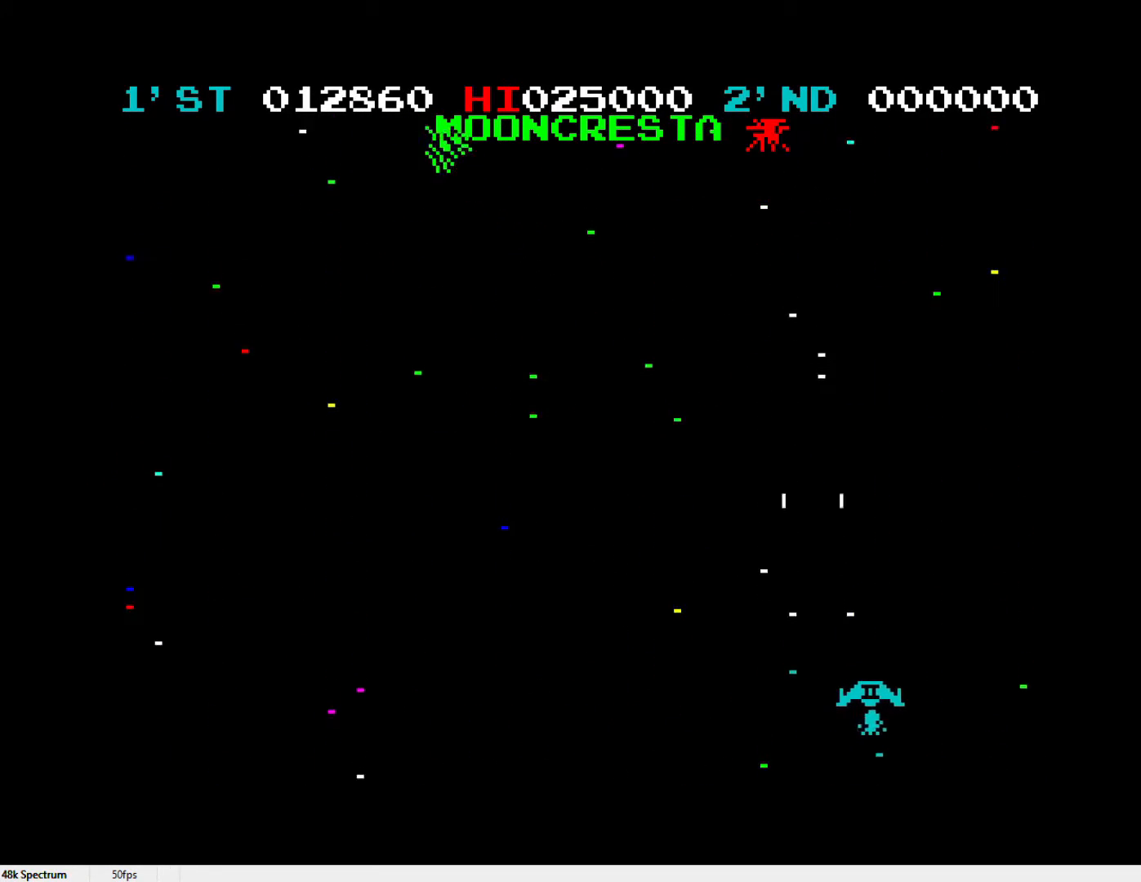
{"keys": ["z"], "events": [[17, "l", "down"], [67, "l", "up"], [150, "l", "down"], [200, "l", "up"], [250, "x", "up"], [250, "z", "down"]]}
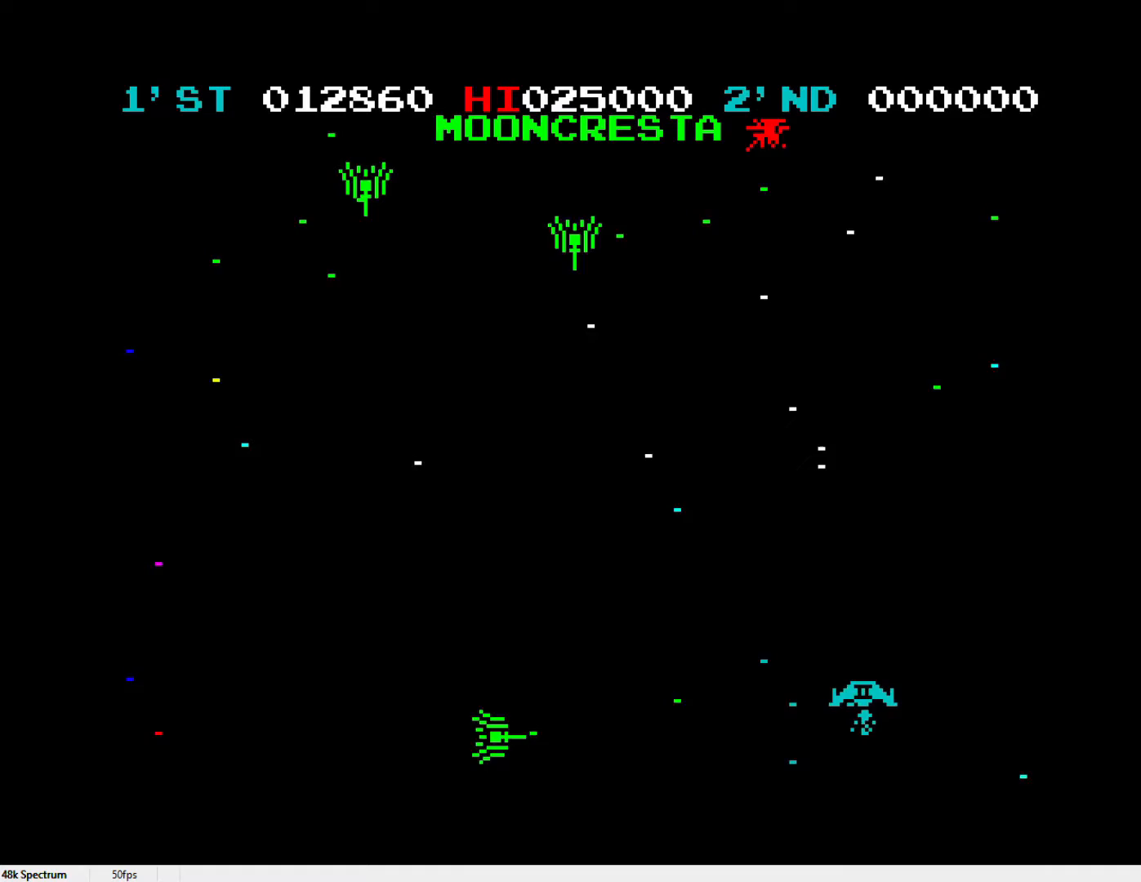
{"keys": ["x"], "events": [[83, "l", "down"], [167, "l", "up"], [267, "l", "down"], [317, "l", "up"], [350, "z", "up"], [400, "l", "down"], [400, "x", "down"], [500, "l", "up"]]}
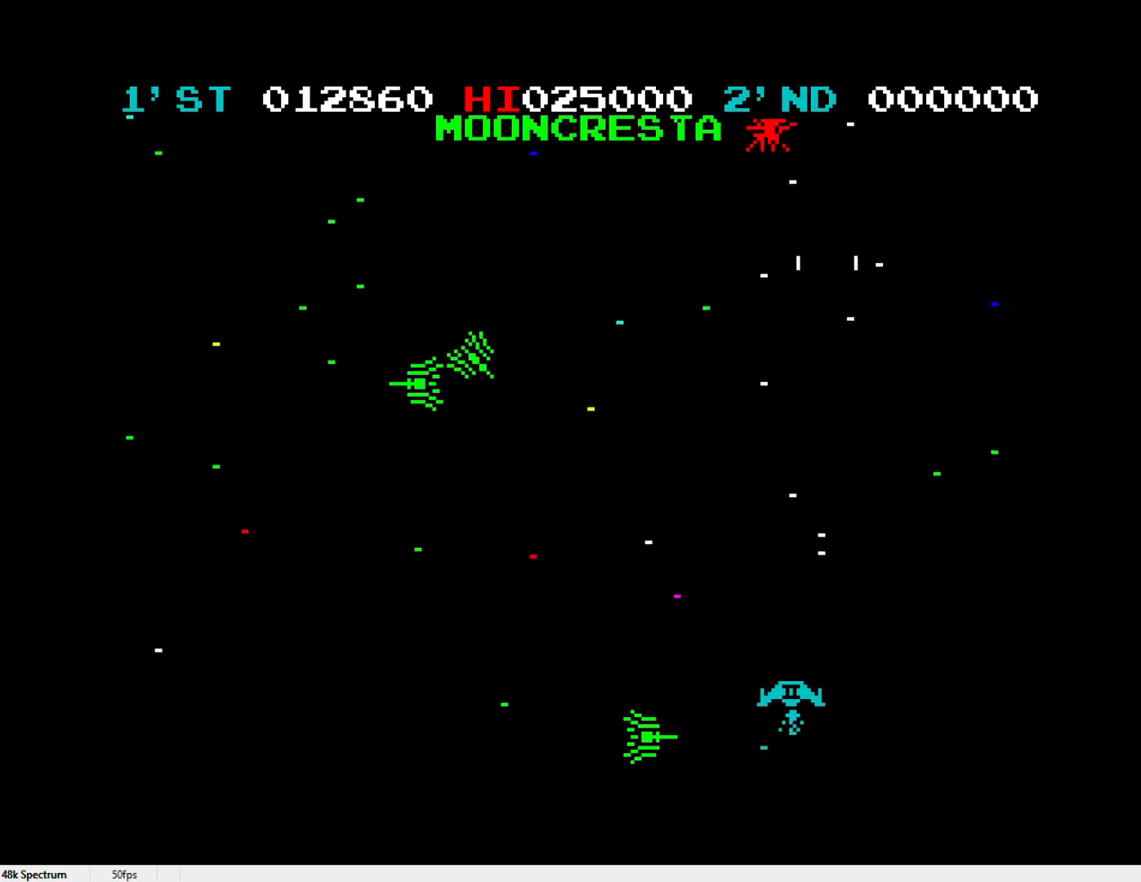
{"keys": ["z"], "events": [[50, "l", "down"], [133, "l", "up"], [233, "l", "down"], [317, "l", "up"], [367, "l", "down"], [417, "x", "up"], [467, "l", "up"], [467, "z", "down"]]}
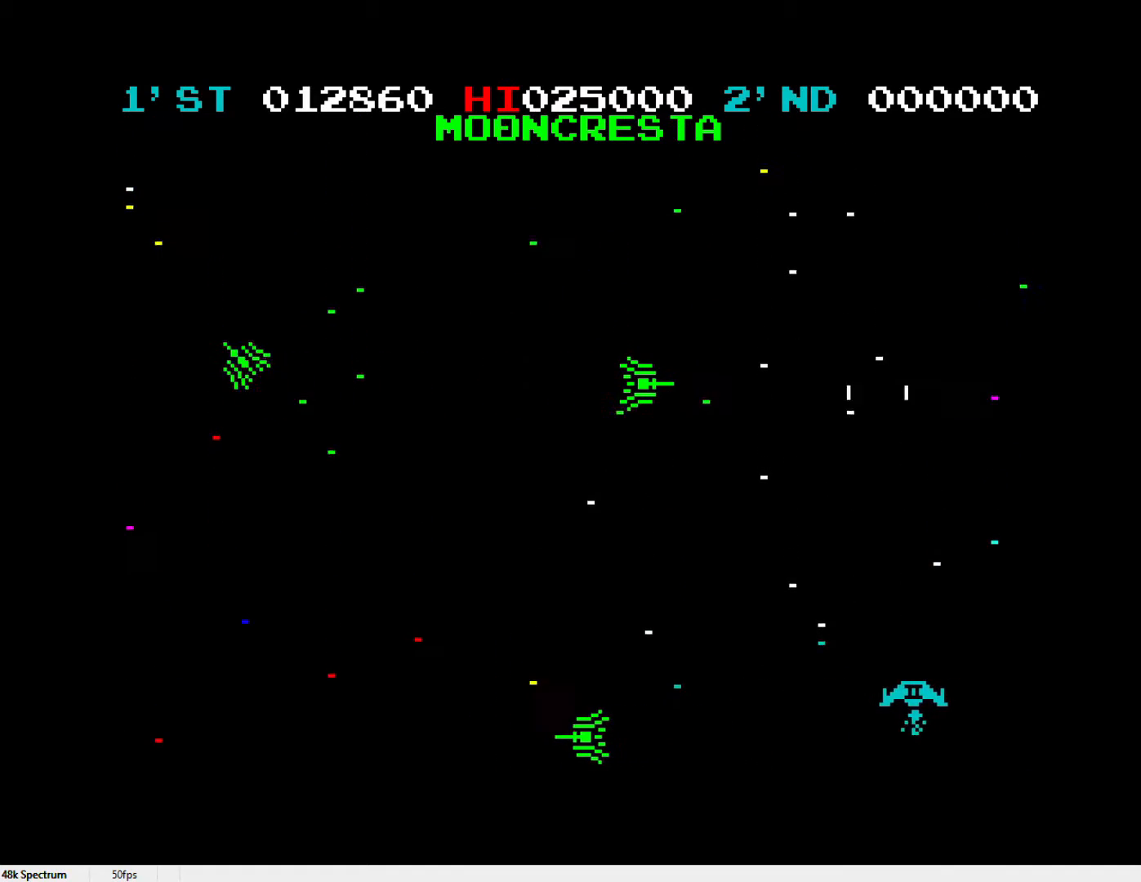
{"keys": ["l"], "events": [[150, "l", "down"], [200, "l", "up"], [300, "l", "down"], [300, "z", "up"], [400, "l", "up"], [433, "l", "down"]]}
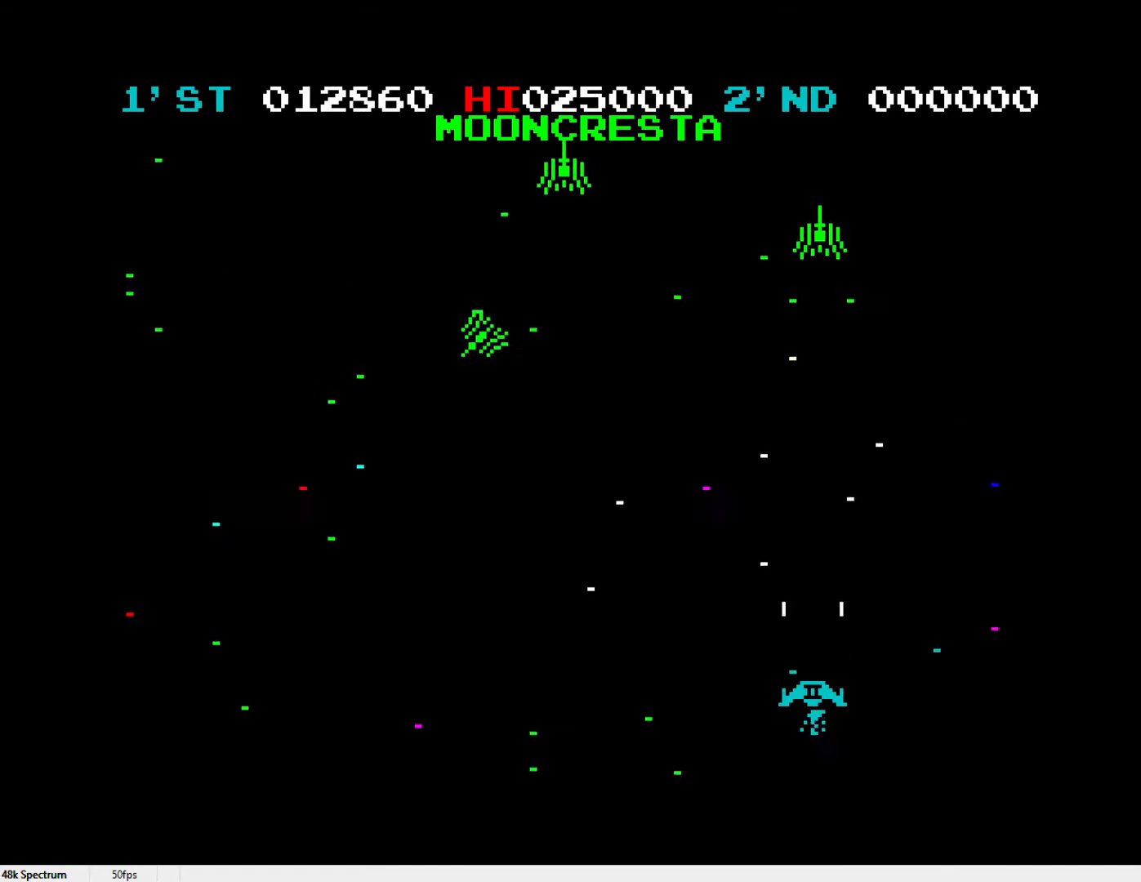
{"keys": ["l"], "events": [[33, "l", "up"], [83, "l", "down"], [217, "l", "up"], [267, "l", "down"], [350, "l", "up"], [450, "l", "down"]]}
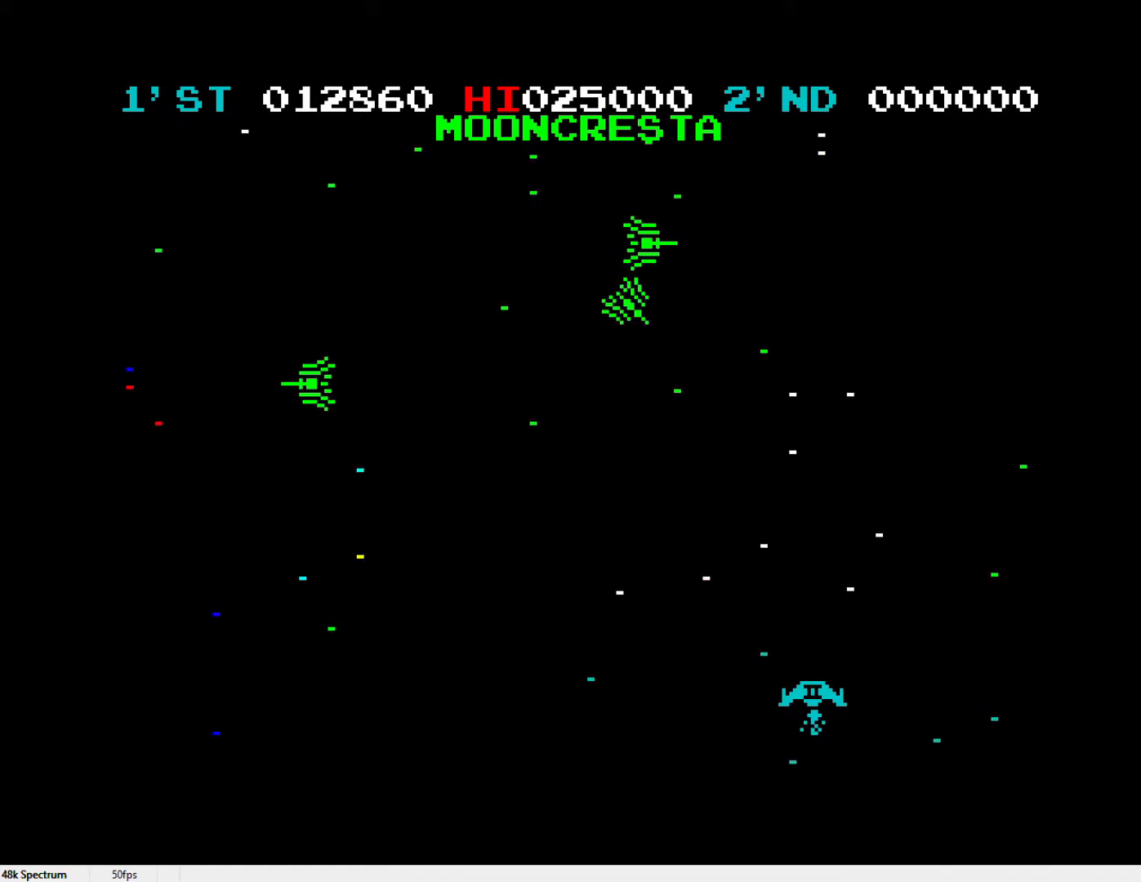
{"keys": ["l"], "events": [[50, "l", "up"], [100, "l", "down"], [183, "l", "up"], [283, "l", "down"], [367, "l", "up"], [417, "l", "down"]]}
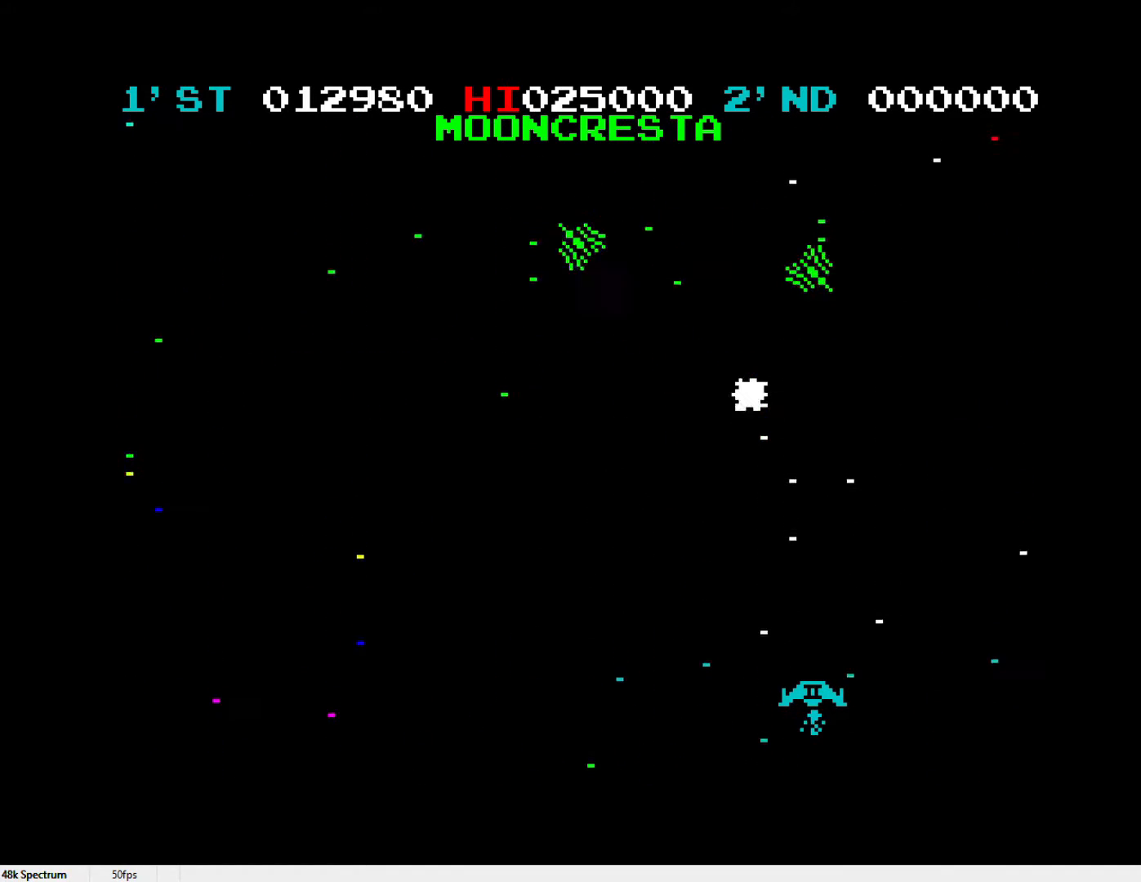
{"keys": [], "events": [[17, "l", "up"], [117, "l", "down"], [150, "l", "up"], [200, "l", "down"], [350, "l", "up"], [383, "l", "down"], [483, "l", "up"]]}
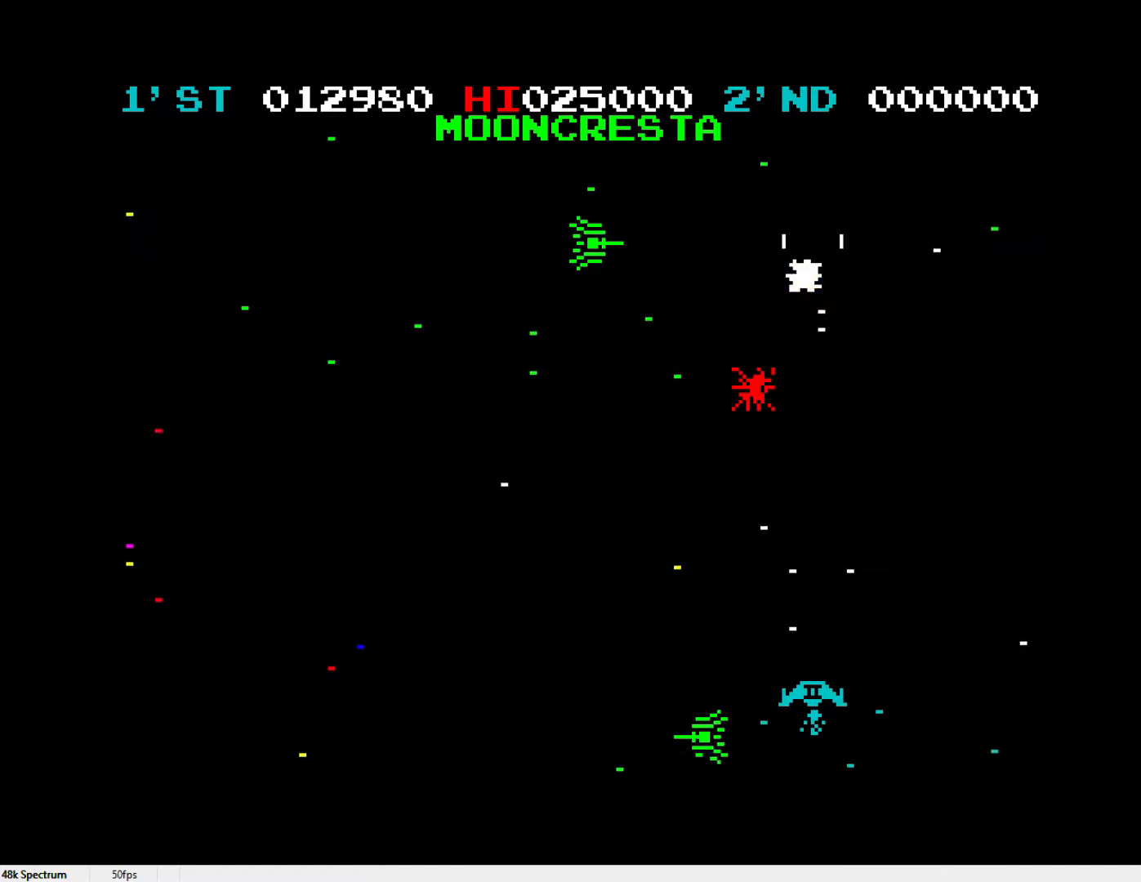
{"keys": ["l"], "events": [[117, "l", "down"], [217, "l", "up"], [317, "l", "down"], [350, "l", "up"], [450, "l", "down"]]}
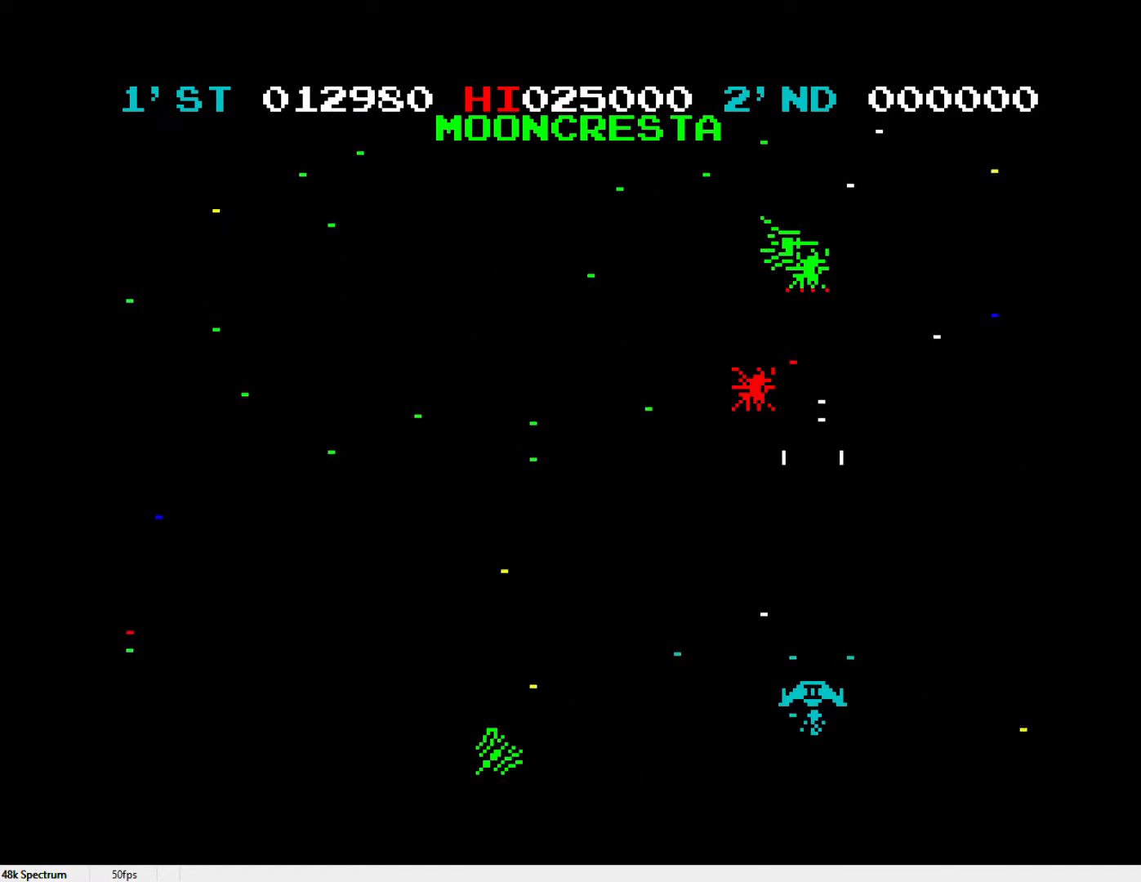
{"keys": ["z"], "events": [[50, "l", "up"], [50, "x", "down"], [133, "l", "down"], [183, "l", "up"], [283, "l", "down"], [367, "l", "up"], [367, "x", "up"], [417, "l", "down"], [467, "z", "down"], [500, "l", "up"]]}
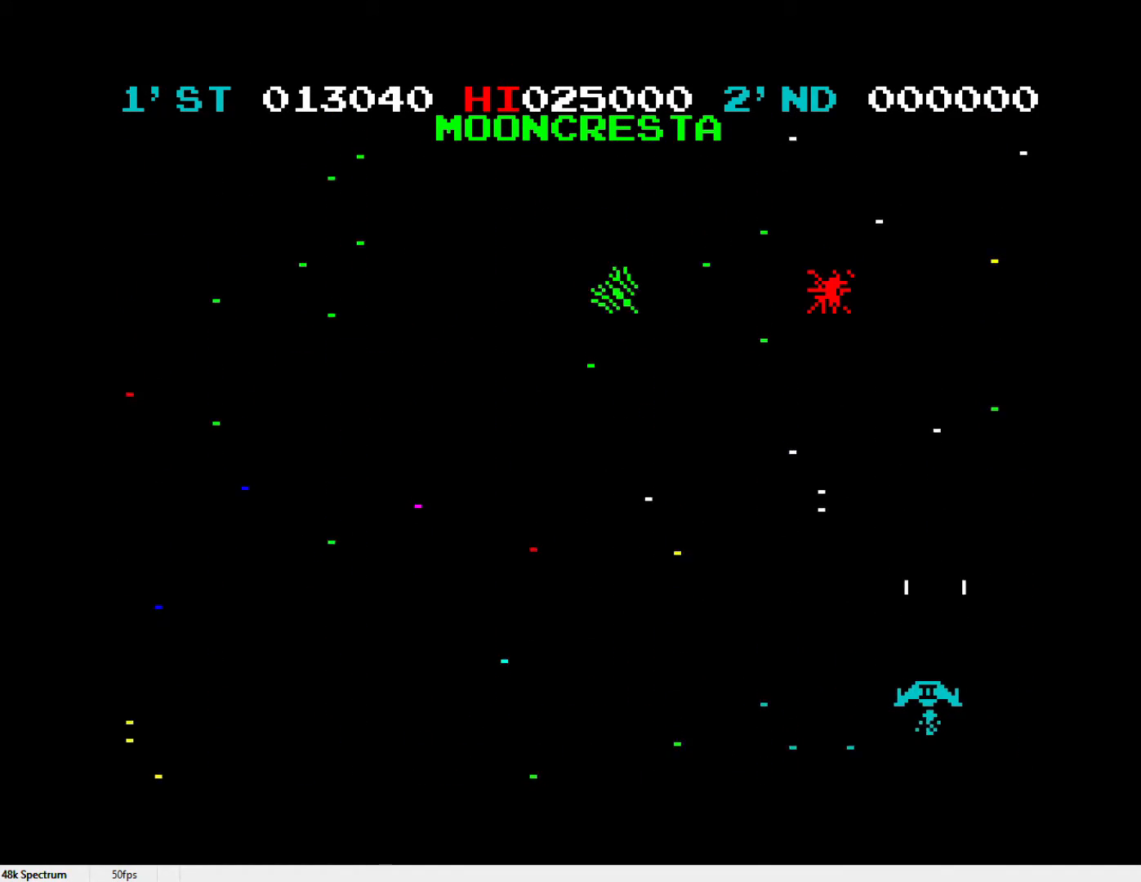
{"keys": [], "events": [[117, "l", "down"], [167, "l", "up"], [250, "l", "down"], [250, "z", "up"], [333, "l", "up"], [433, "l", "down"], [483, "l", "up"]]}
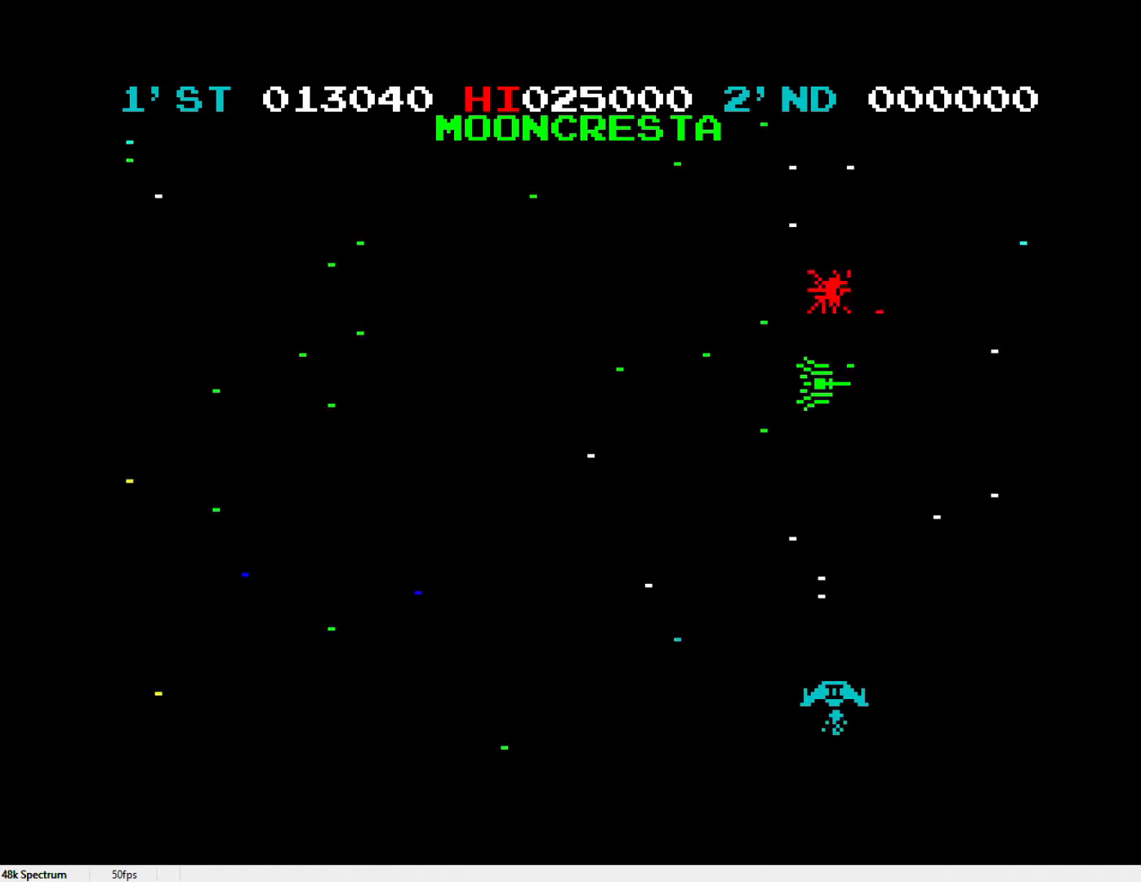
{"keys": [], "events": [[83, "l", "down"], [167, "l", "up"], [217, "l", "down"], [317, "l", "up"], [317, "x", "down"], [367, "l", "down"], [450, "l", "up"], [450, "x", "up"]]}
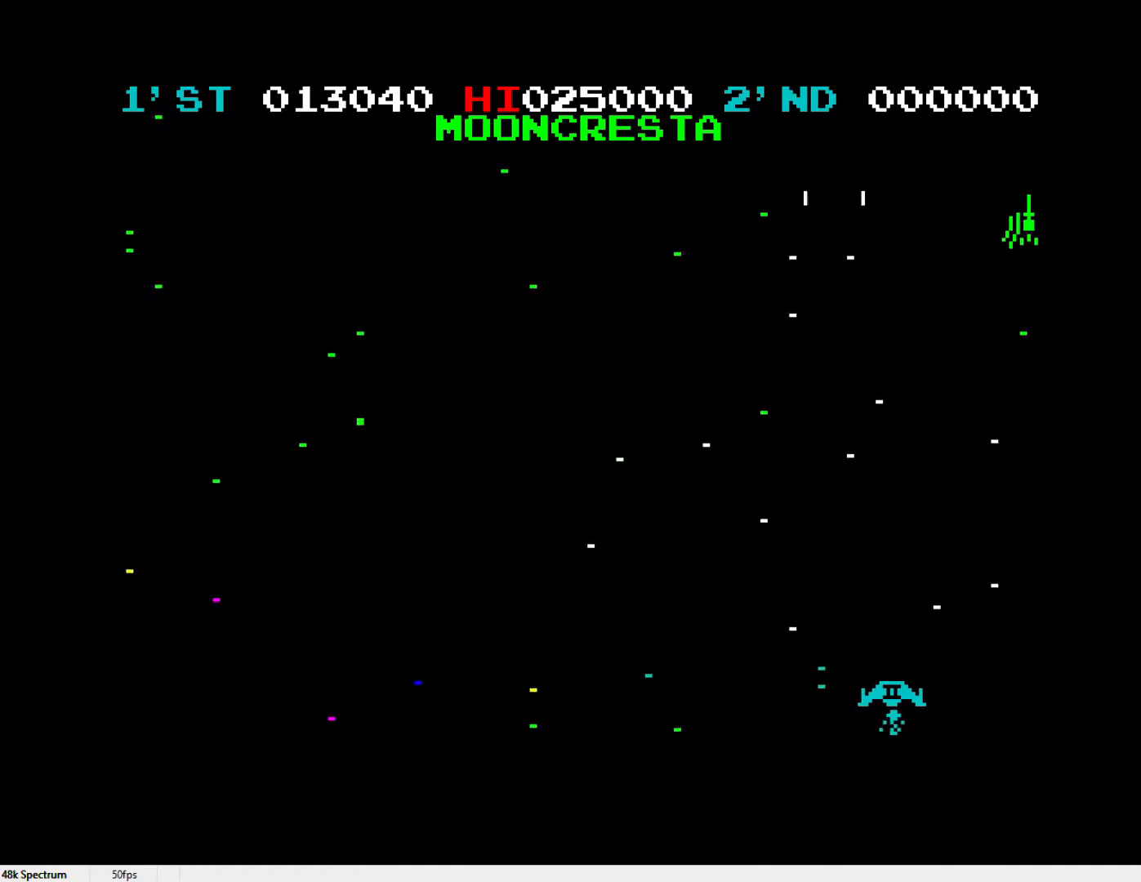
{"keys": [], "events": [[33, "l", "down"], [83, "z", "down"], [133, "l", "up"], [233, "l", "down"], [333, "l", "up"], [383, "l", "down"], [467, "l", "up"], [467, "z", "up"]]}
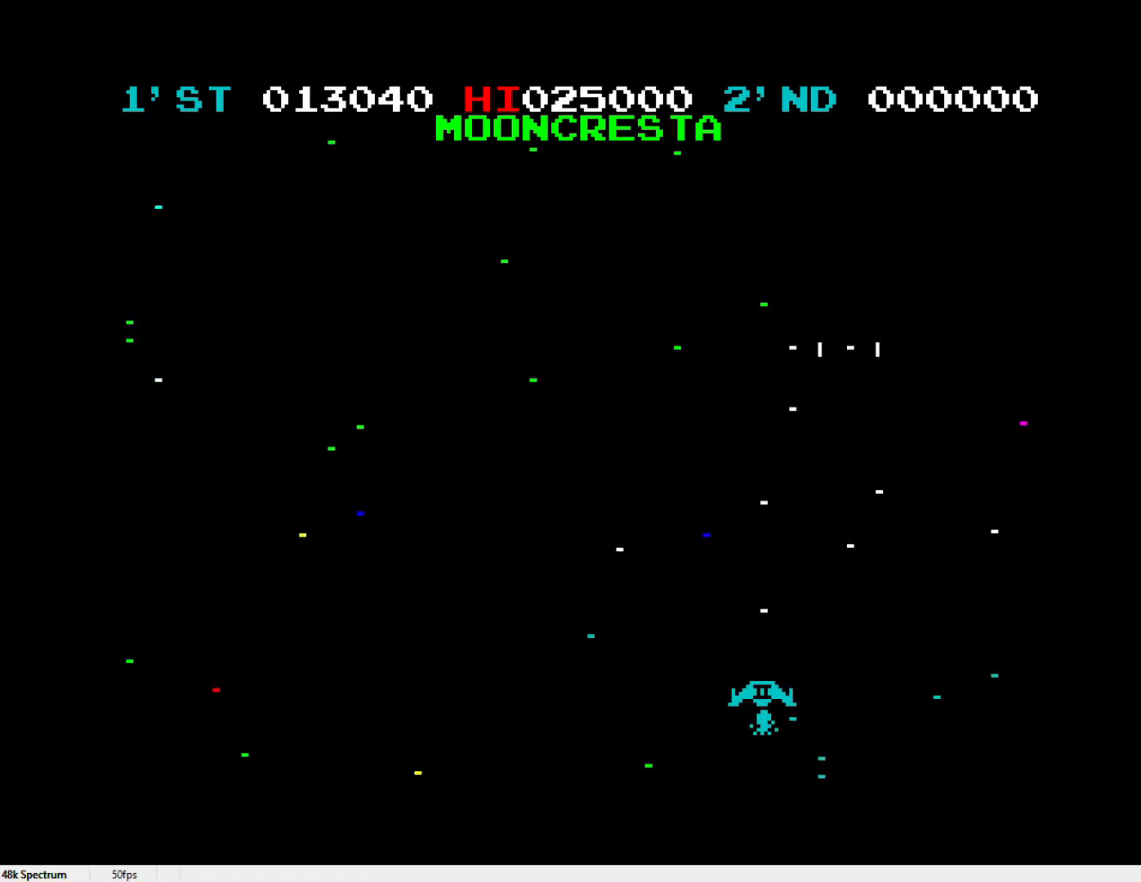
{"keys": [], "events": [[67, "l", "down"], [150, "l", "up"], [200, "l", "down"], [283, "l", "up"], [383, "l", "down"], [483, "l", "up"]]}
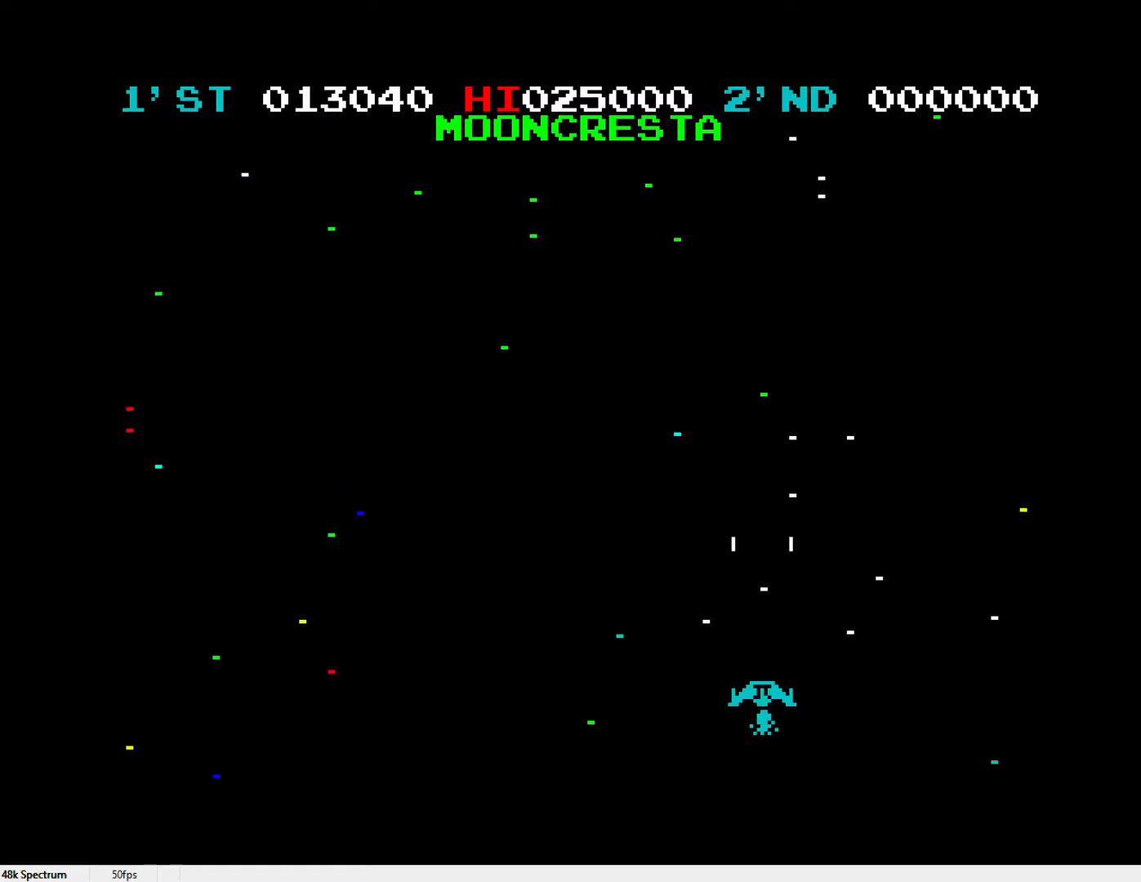
{"keys": [], "events": [[83, "l", "down"], [167, "l", "up"], [217, "l", "down"], [350, "l", "up"], [400, "l", "down"], [500, "l", "up"]]}
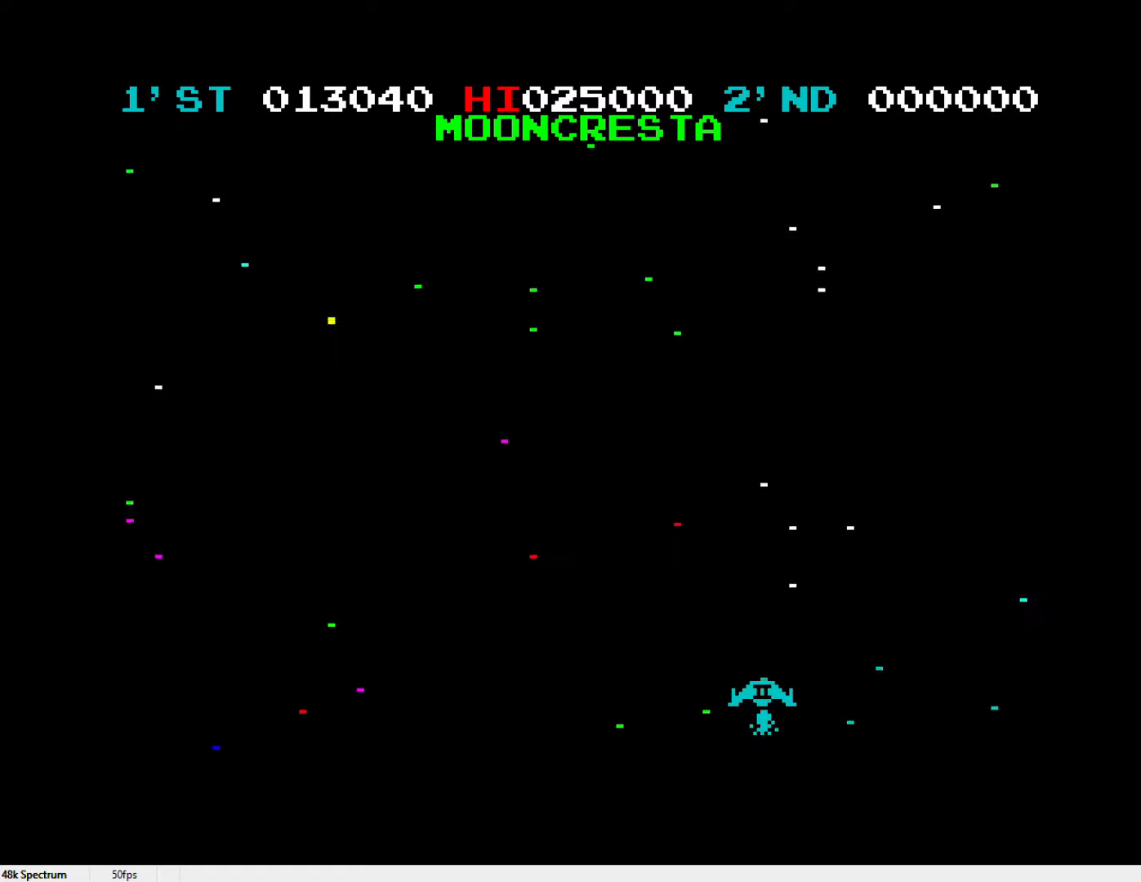
{"keys": ["l", "x"], "events": [[83, "l", "down"], [183, "l", "up"], [283, "l", "down"], [367, "l", "up"], [417, "l", "down"], [467, "x", "down"]]}
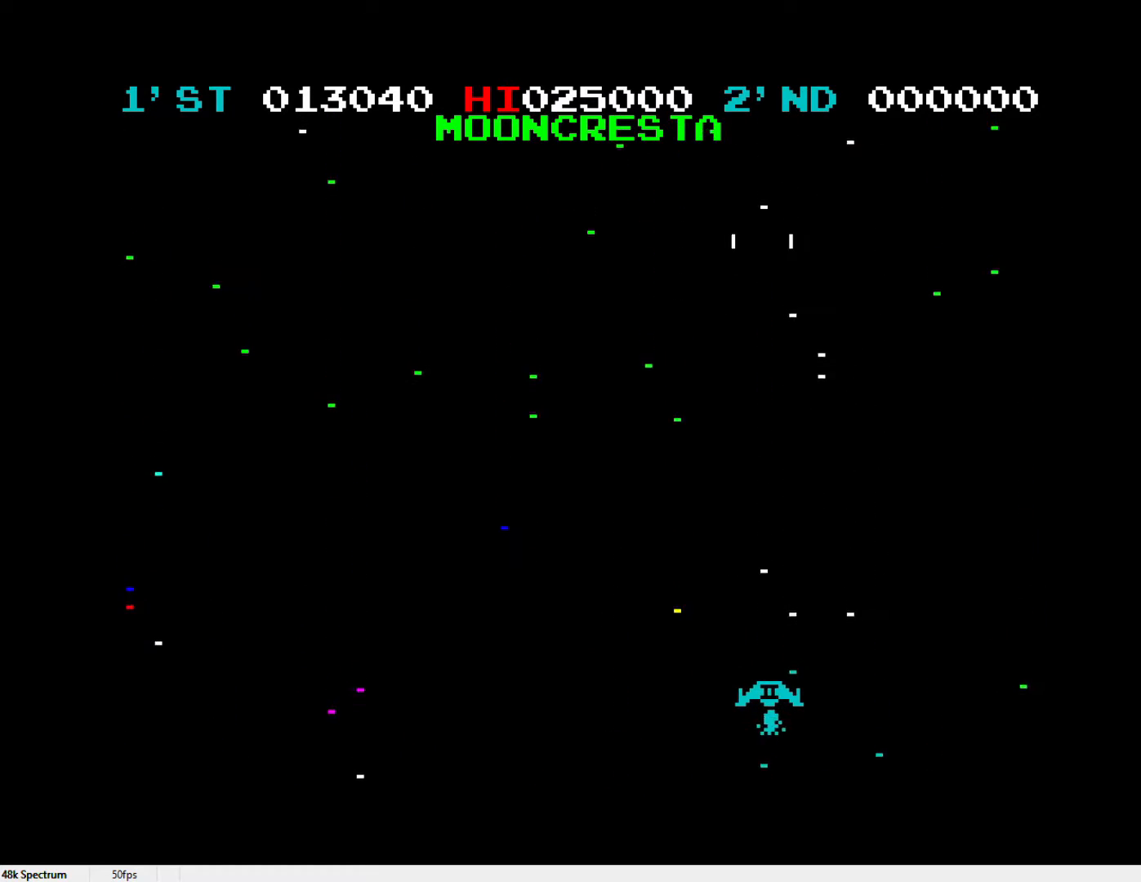
{"keys": ["l"], "events": [[50, "l", "up"], [100, "l", "down"], [200, "l", "up"], [283, "l", "down"], [333, "x", "up"], [383, "l", "up"], [483, "l", "down"]]}
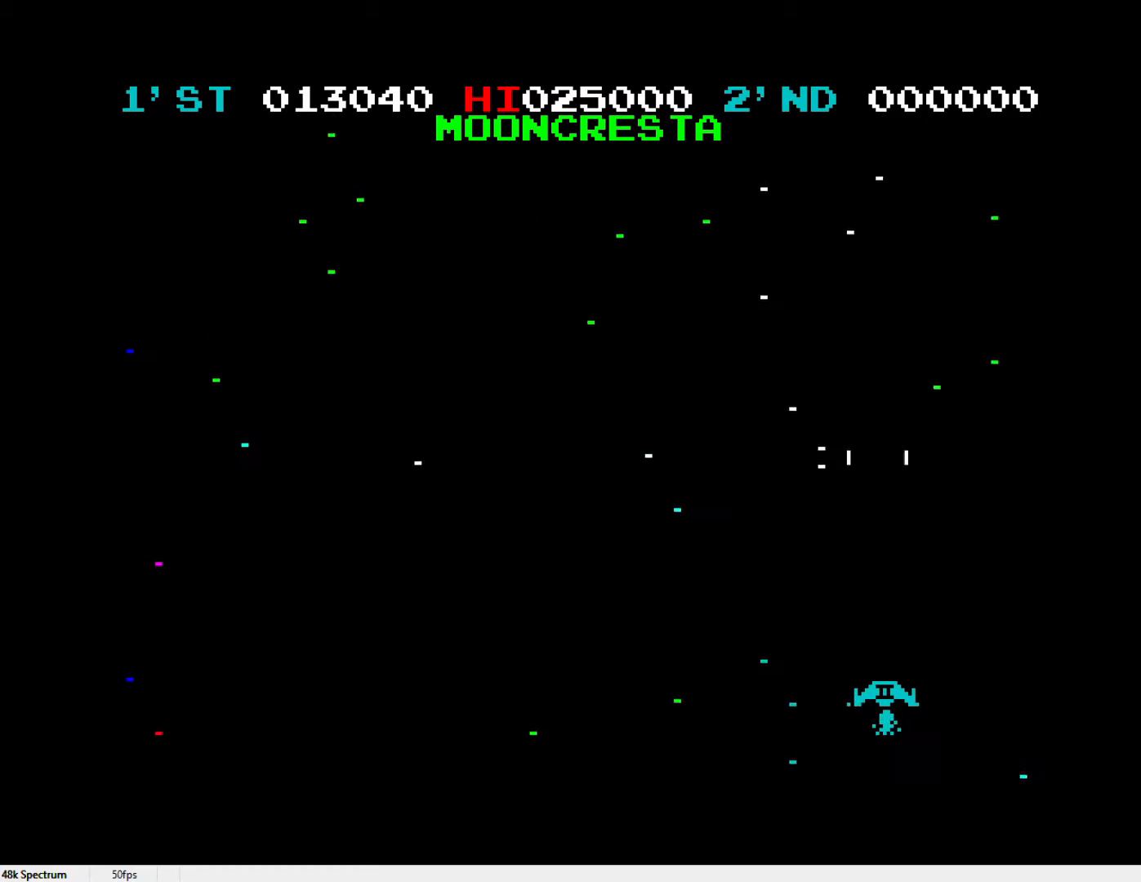
{"keys": ["l", "z"], "events": [[67, "l", "up"], [133, "l", "down"], [233, "l", "up"], [267, "z", "down"], [317, "l", "down"], [367, "l", "up"], [467, "l", "down"]]}
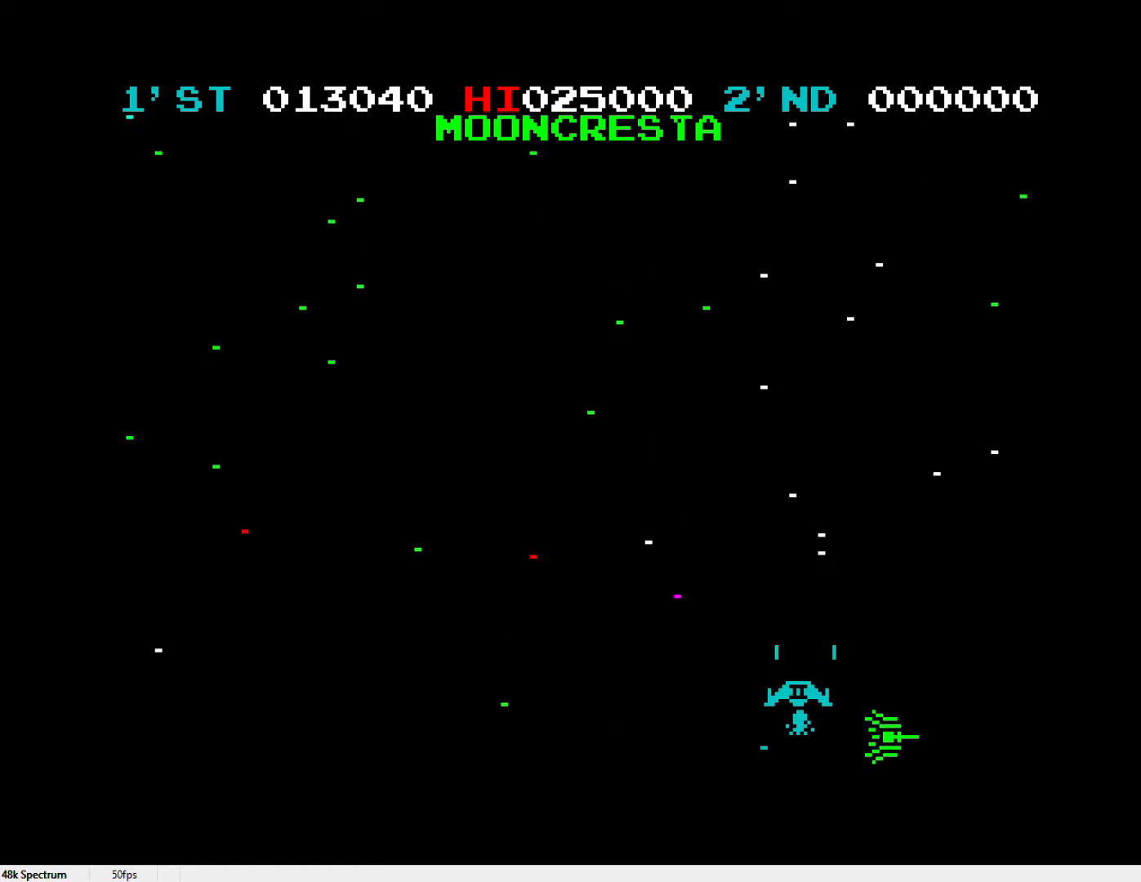
{"keys": ["l"], "events": [[67, "l", "up"], [67, "z", "up"], [117, "l", "down"], [250, "l", "up"], [300, "l", "down"], [383, "l", "up"], [483, "l", "down"]]}
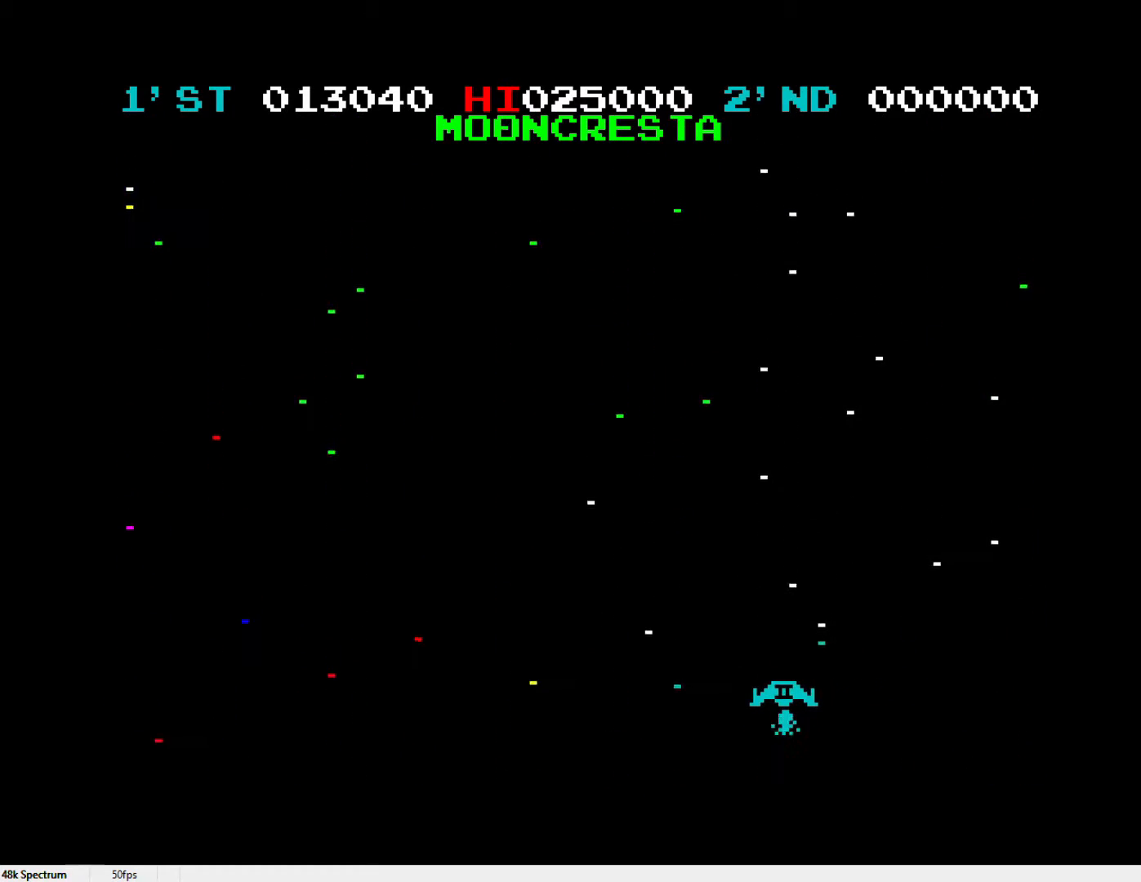
{"keys": ["l"], "events": [[33, "l", "up"], [33, "z", "down"], [117, "l", "down"], [217, "l", "up"], [317, "l", "down"], [367, "z", "up"], [400, "l", "up"], [450, "l", "down"]]}
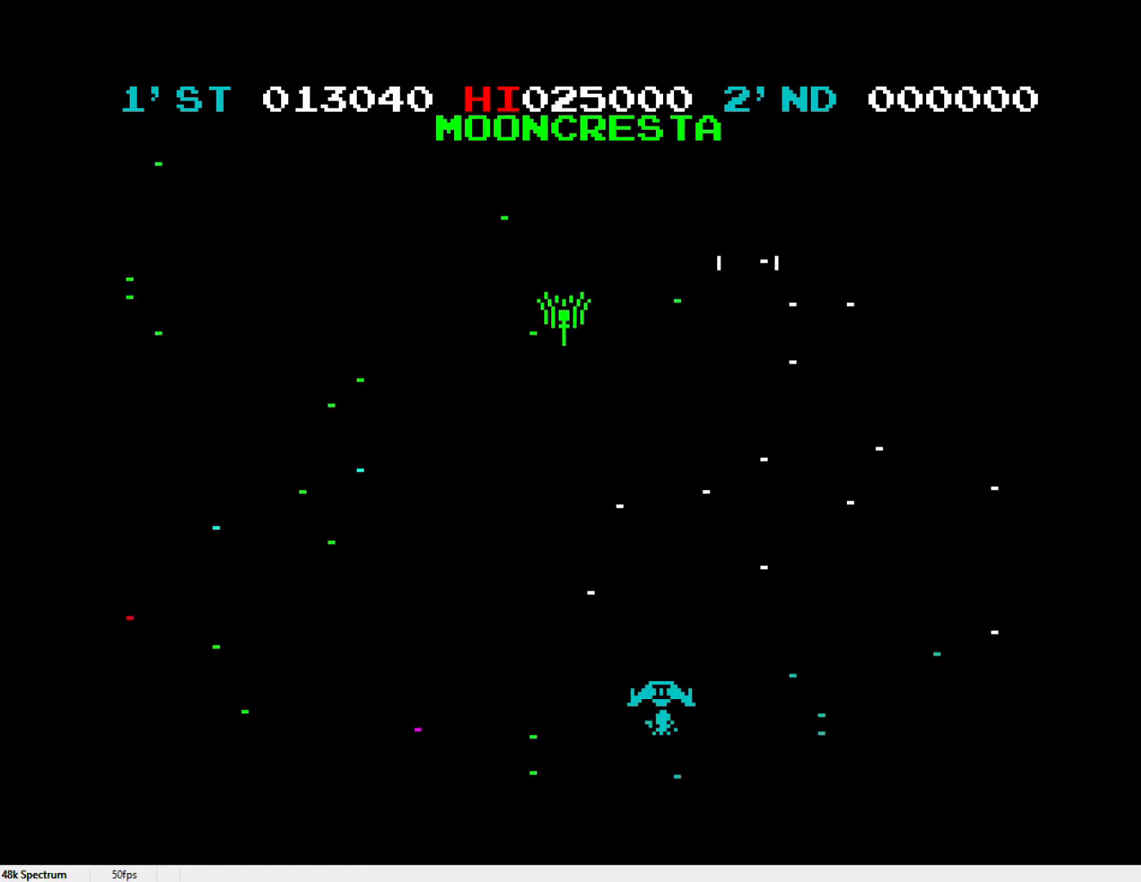
{"keys": ["l", "x"], "events": [[33, "l", "up"], [133, "l", "down"], [183, "l", "up"], [283, "l", "down"], [383, "l", "up"], [383, "x", "down"], [417, "l", "down"]]}
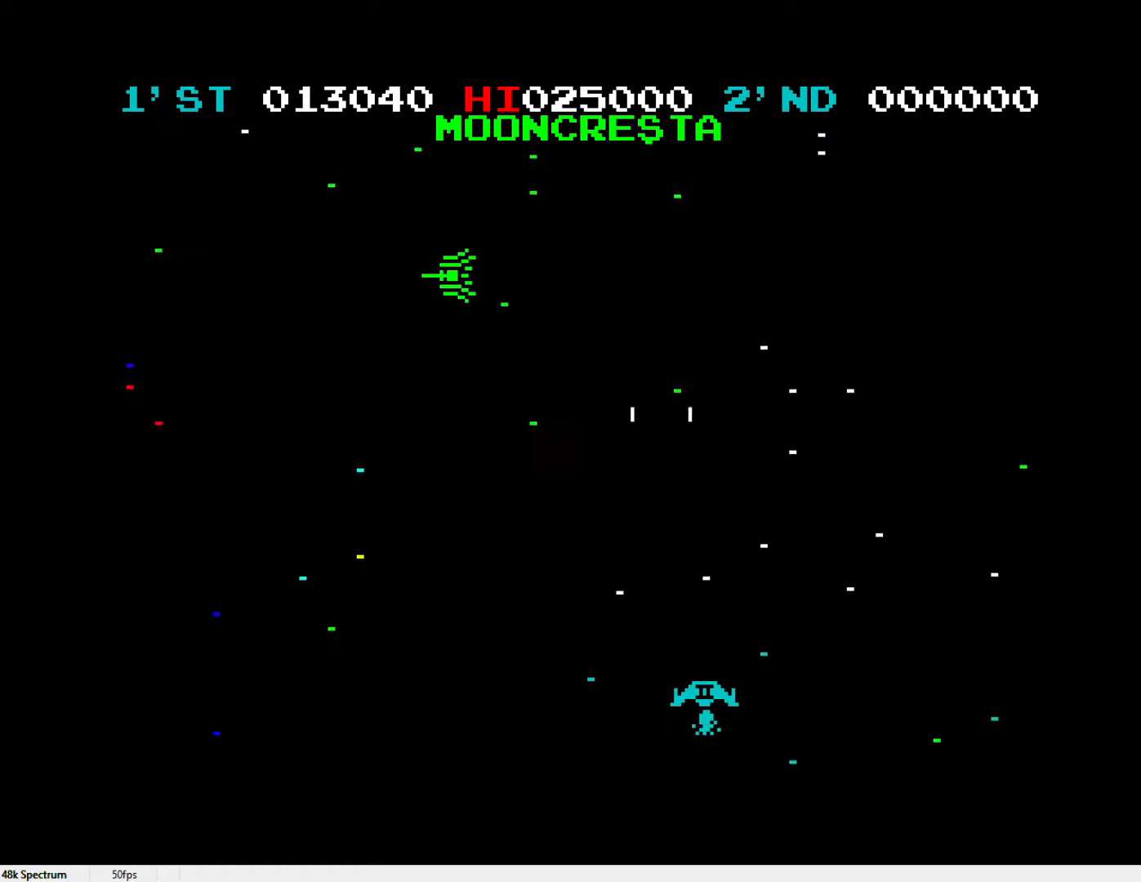
{"keys": ["z"], "events": [[17, "l", "up"], [117, "l", "down"], [117, "x", "up"], [150, "z", "down"], [200, "l", "up"]]}
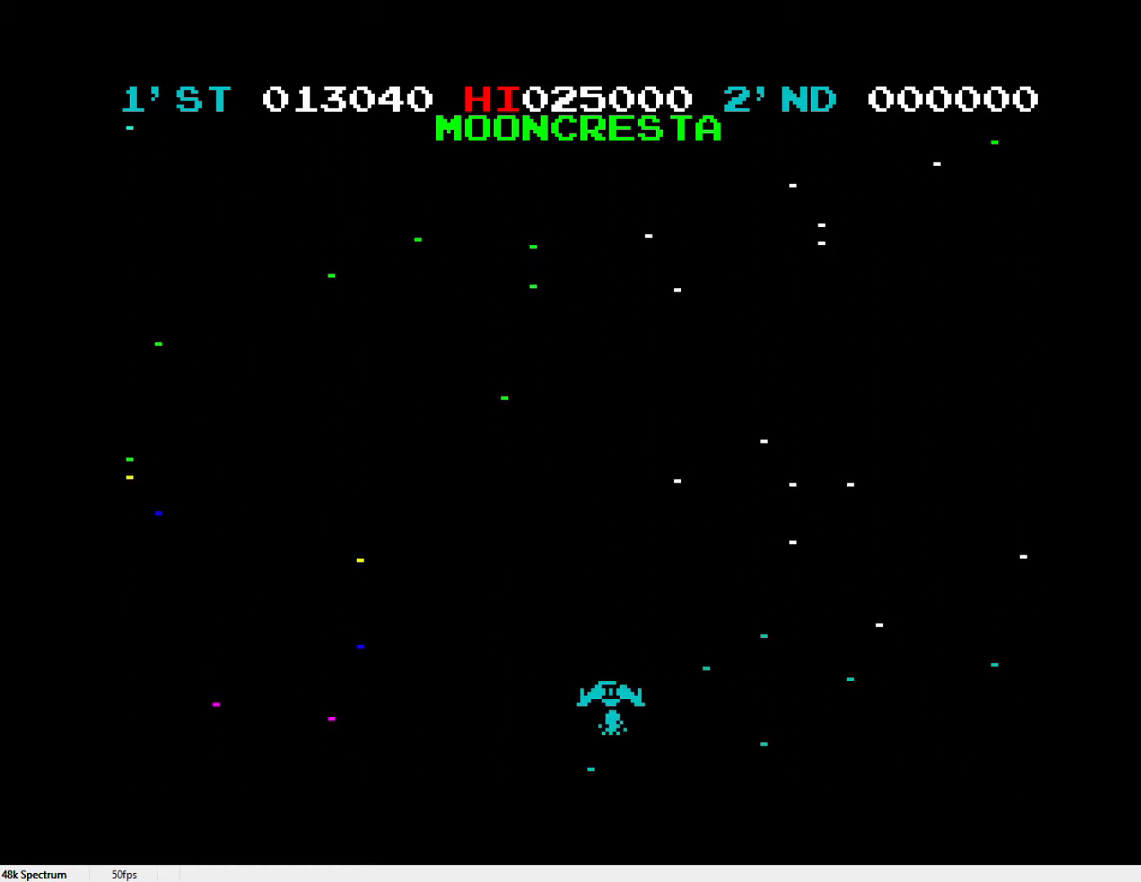
{"keys": ["x"], "events": [[33, "z", "up"], [83, "l", "down"], [83, "x", "down"], [167, "l", "up"], [317, "x", "up"], [400, "x", "down"]]}
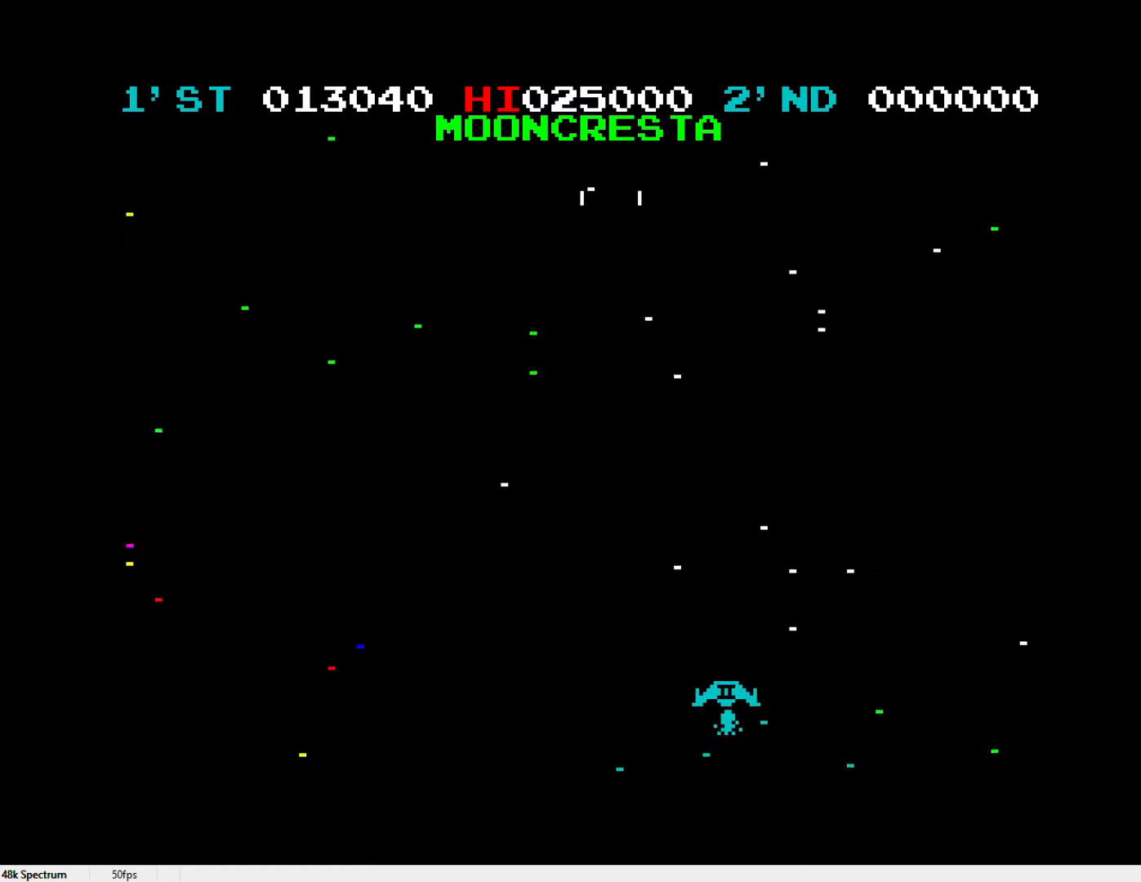
{"keys": ["l"], "events": [[50, "l", "down"], [50, "x", "up"], [133, "l", "up"], [233, "l", "down"], [333, "l", "up"], [467, "l", "down"]]}